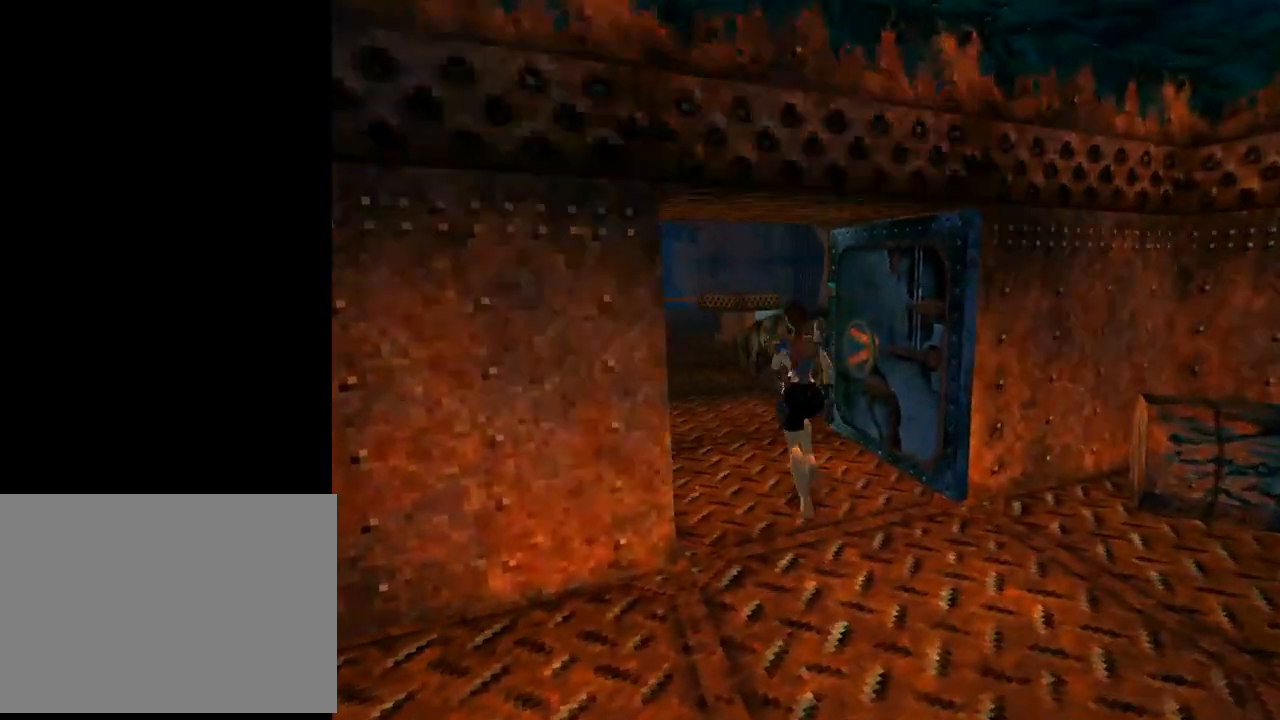
Gameplay with a controller (PlayStation layout); each line is a JSON object with the inputs held at the frame after it. "events" lists button and stick changes between this image and that frame as [ms after this image, input, new state], when the widget could be followed in between. Not read: L2 right_stick.
{"buttons": ["DPAD_UP", "DPAD_RIGHT"], "left_stick": "center", "events": [[33, "DPAD_LEFT", "up"], [300, "SQUARE", "up"], [500, "DPAD_RIGHT", "down"]]}
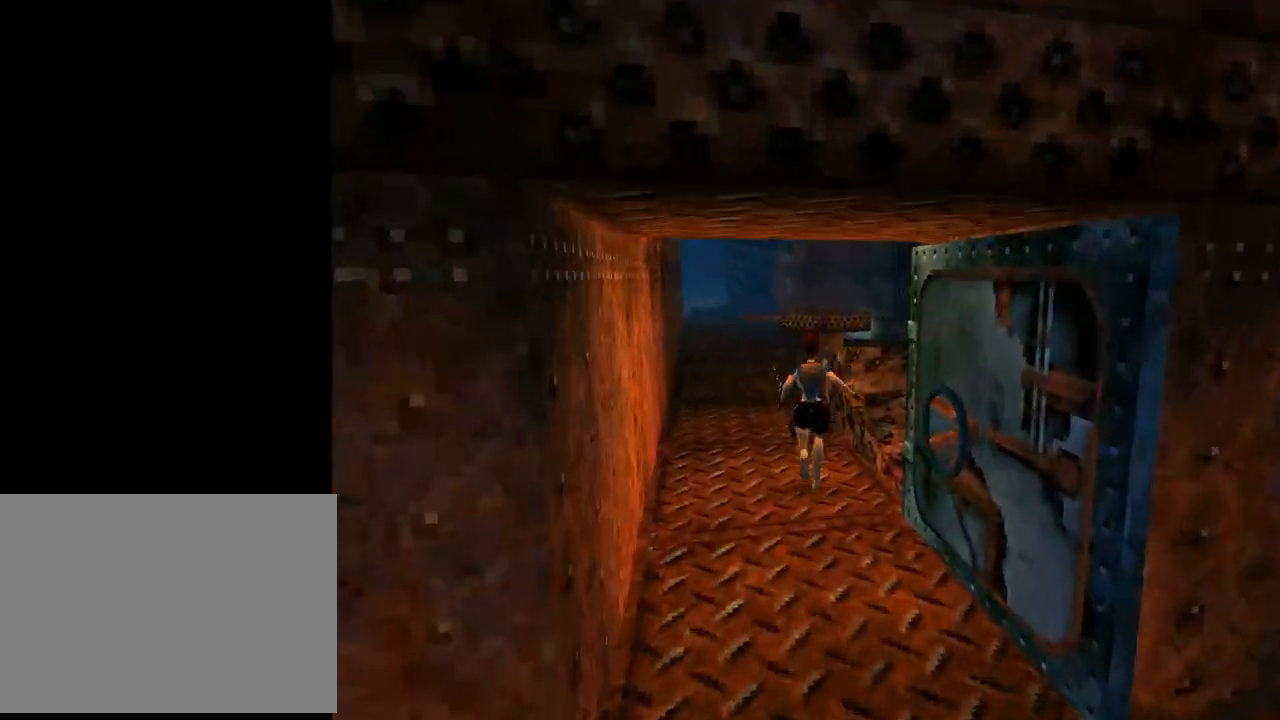
{"buttons": ["DPAD_UP", "DPAD_RIGHT"], "left_stick": "center", "events": []}
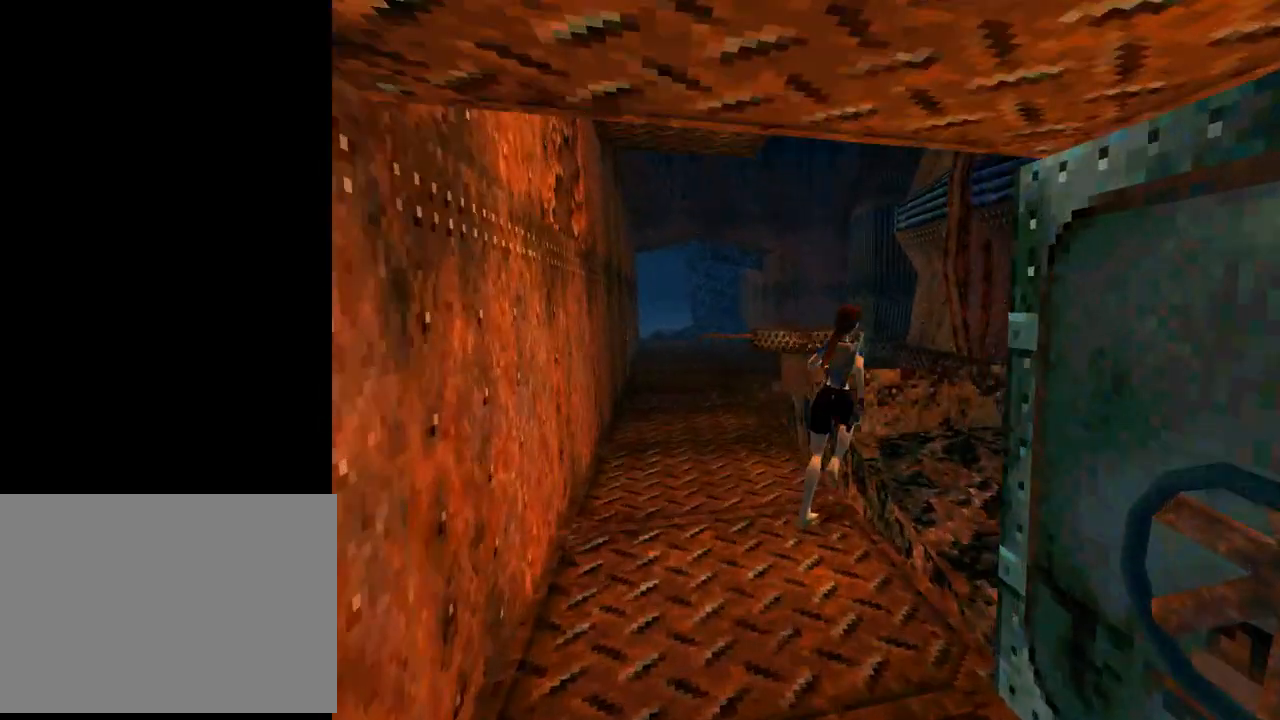
{"buttons": [], "left_stick": "center", "events": [[367, "DPAD_RIGHT", "up"], [500, "DPAD_UP", "up"]]}
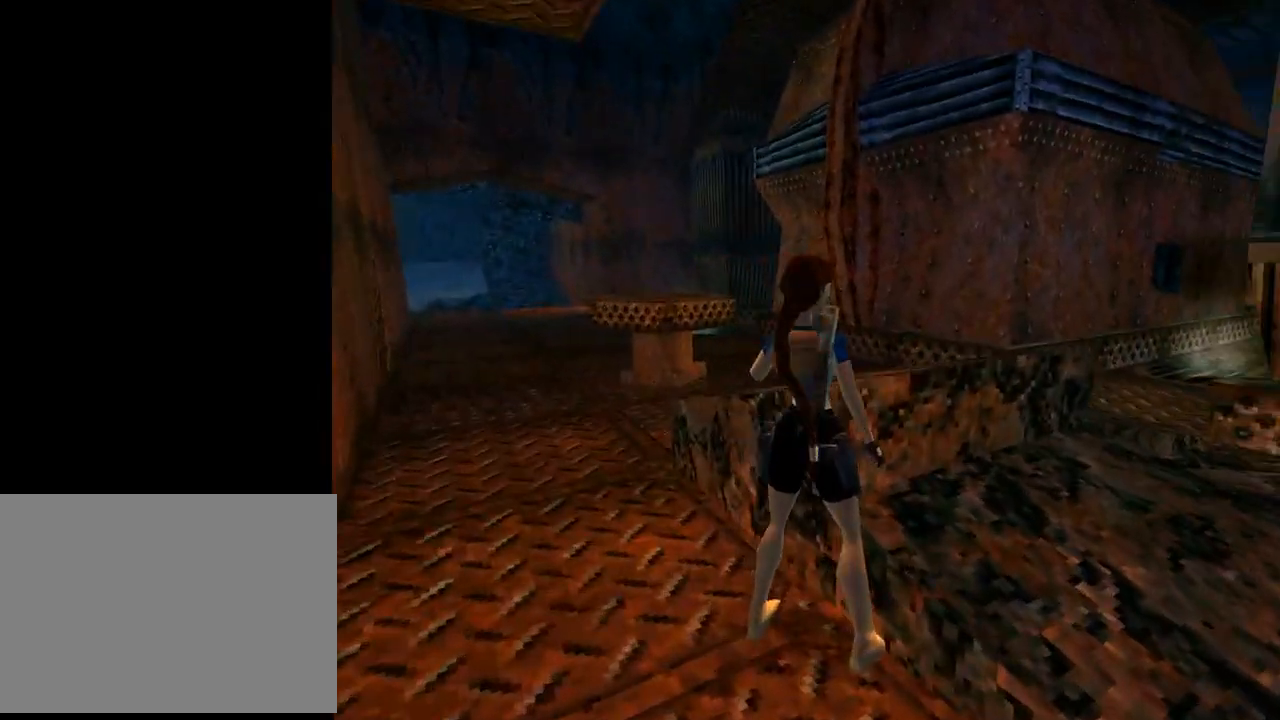
{"buttons": ["DPAD_LEFT"], "left_stick": "center", "events": [[133, "DPAD_UP", "down"], [200, "DPAD_UP", "up"], [433, "DPAD_LEFT", "down"]]}
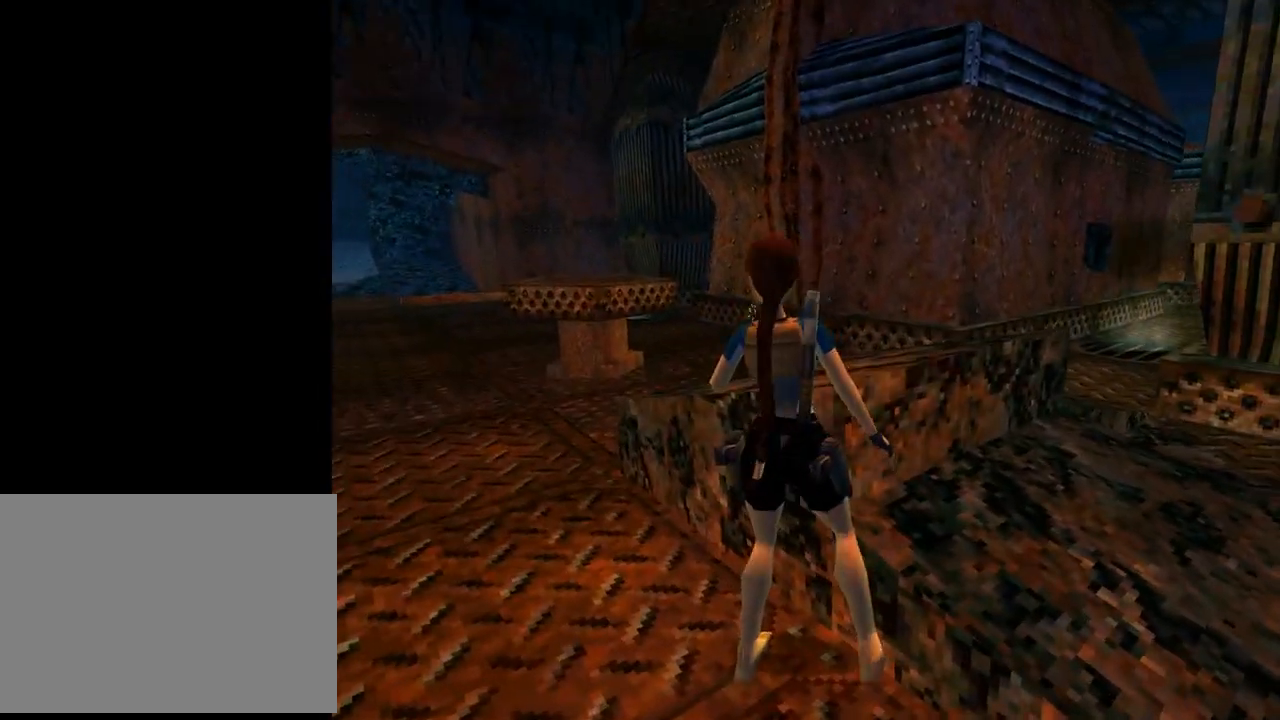
{"buttons": ["DPAD_UP", "DPAD_LEFT"], "left_stick": "center", "events": [[400, "DPAD_UP", "down"]]}
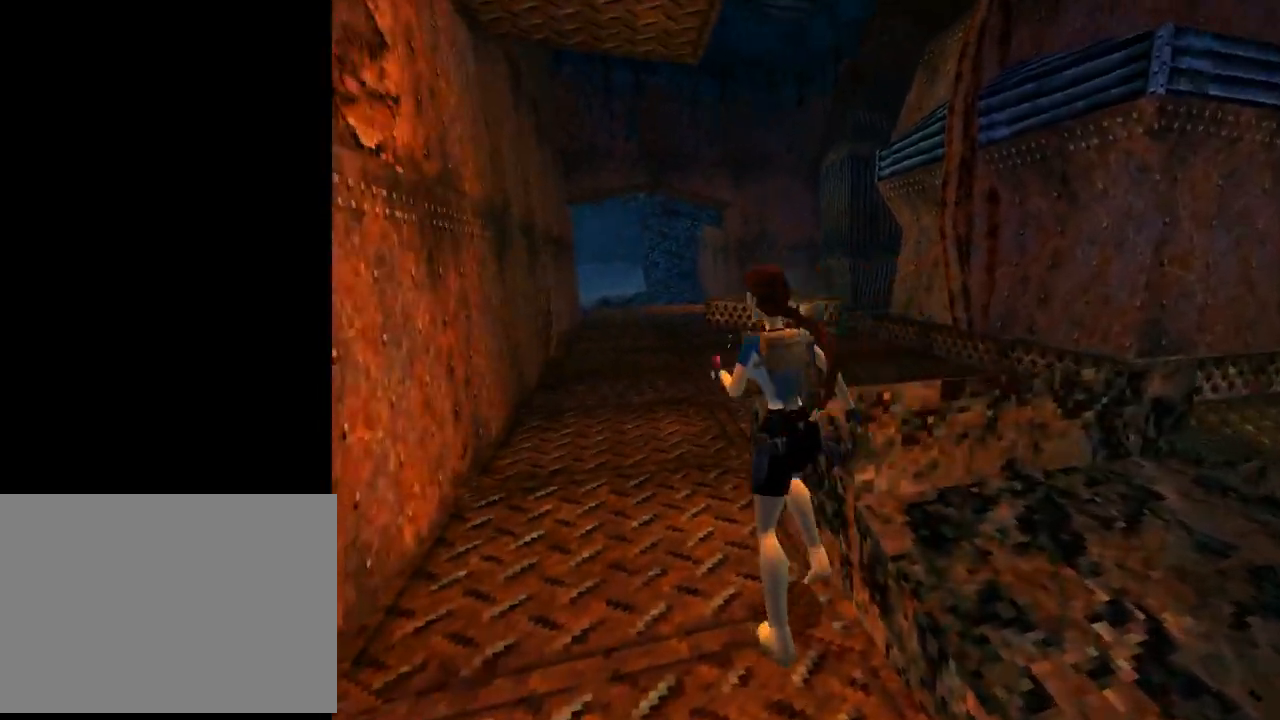
{"buttons": ["DPAD_UP", "DPAD_RIGHT"], "left_stick": "center", "events": [[133, "DPAD_LEFT", "up"], [467, "DPAD_RIGHT", "down"]]}
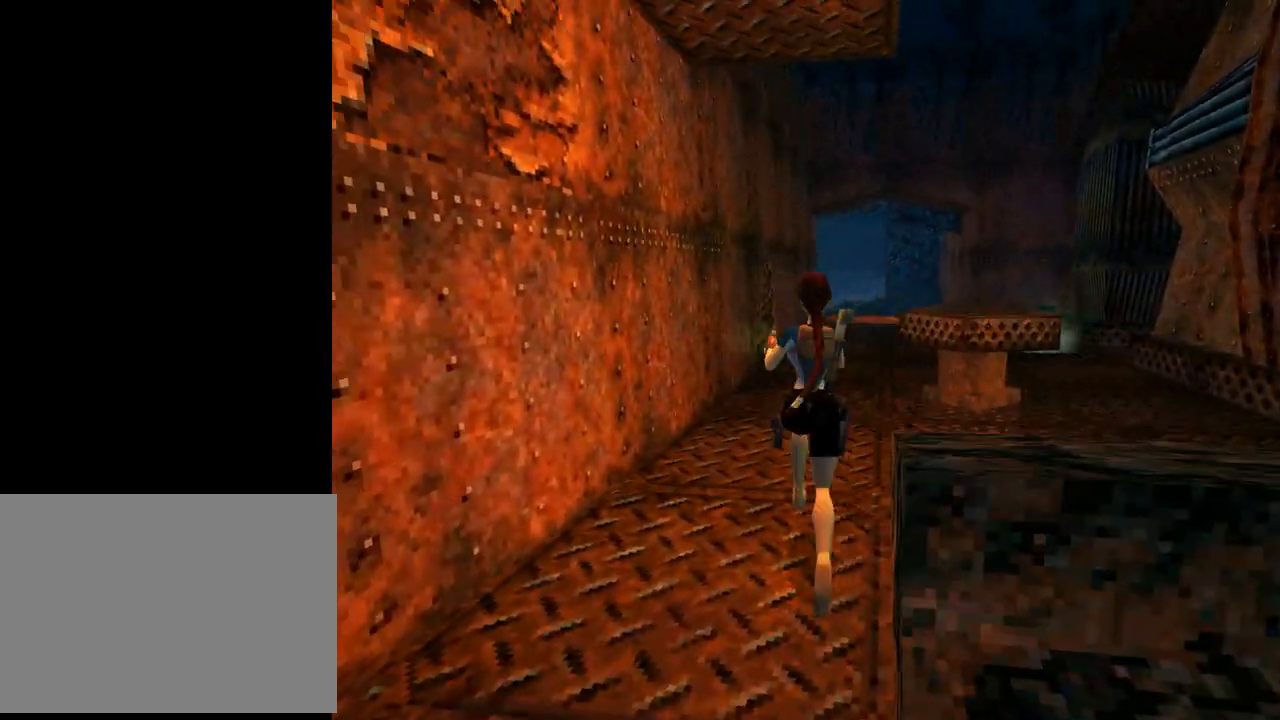
{"buttons": ["SQUARE", "DPAD_UP"], "left_stick": "center", "events": [[133, "SQUARE", "down"], [367, "DPAD_RIGHT", "up"]]}
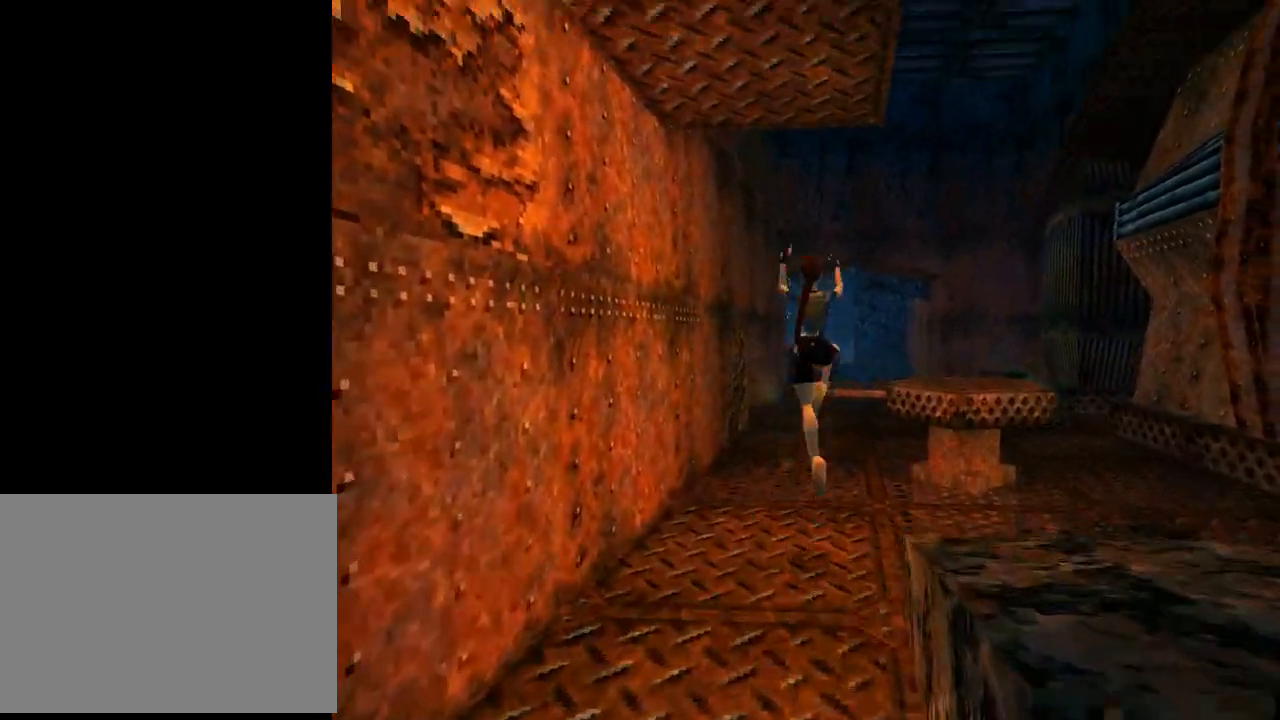
{"buttons": ["SQUARE", "DPAD_UP"], "left_stick": "center", "events": [[167, "DPAD_RIGHT", "down"], [300, "DPAD_RIGHT", "up"]]}
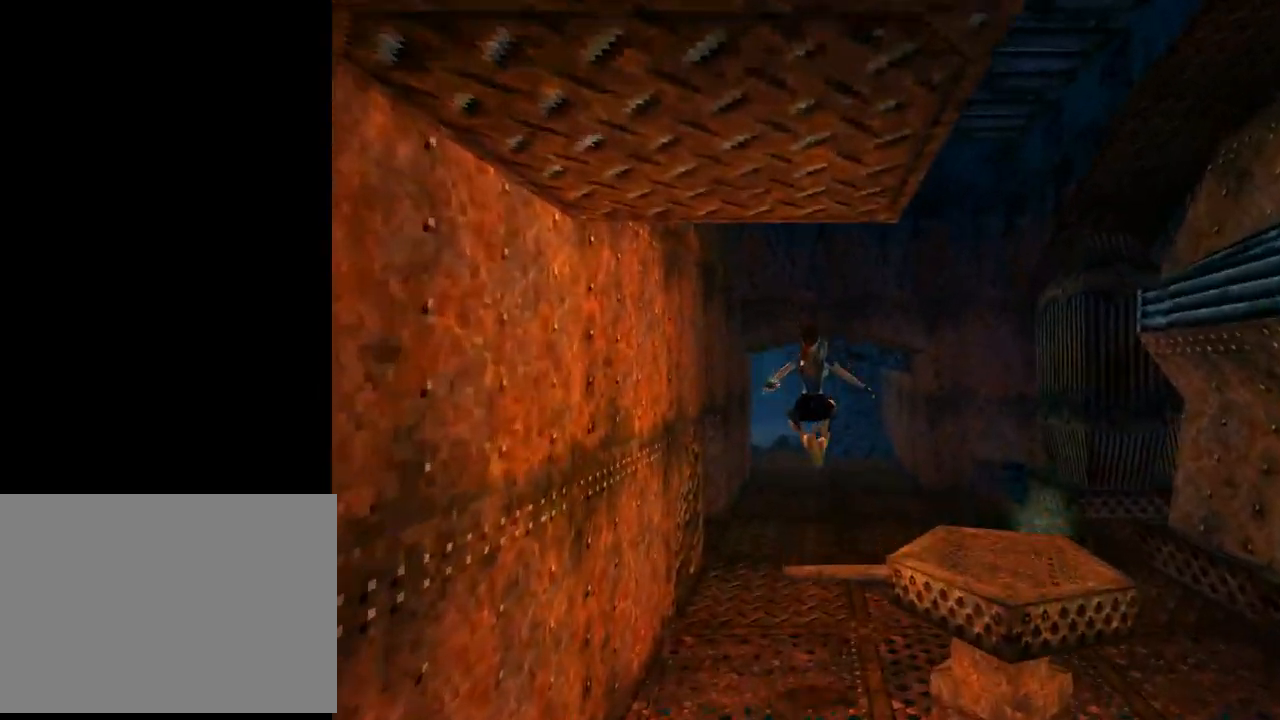
{"buttons": ["DPAD_UP", "DPAD_RIGHT"], "left_stick": "center", "events": [[33, "SQUARE", "up"], [433, "DPAD_RIGHT", "down"]]}
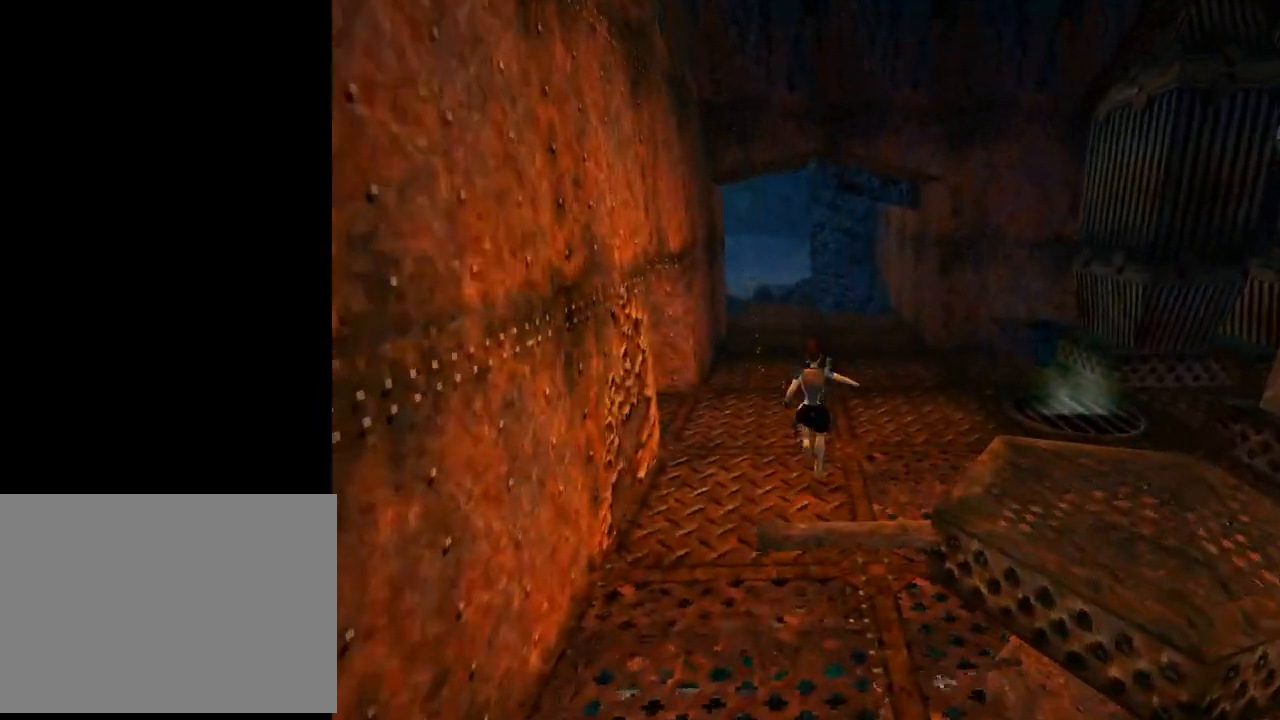
{"buttons": ["DPAD_UP", "DPAD_RIGHT"], "left_stick": "center", "events": []}
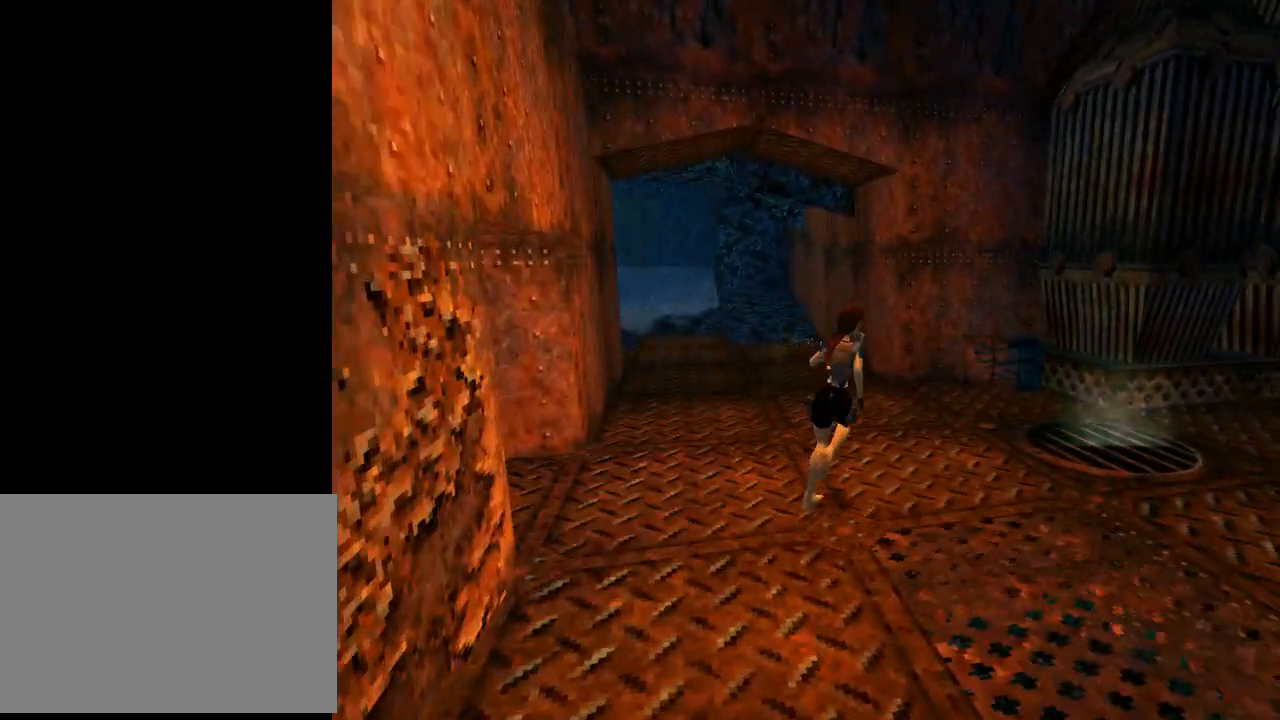
{"buttons": ["DPAD_UP"], "left_stick": "center", "events": [[267, "DPAD_RIGHT", "up"]]}
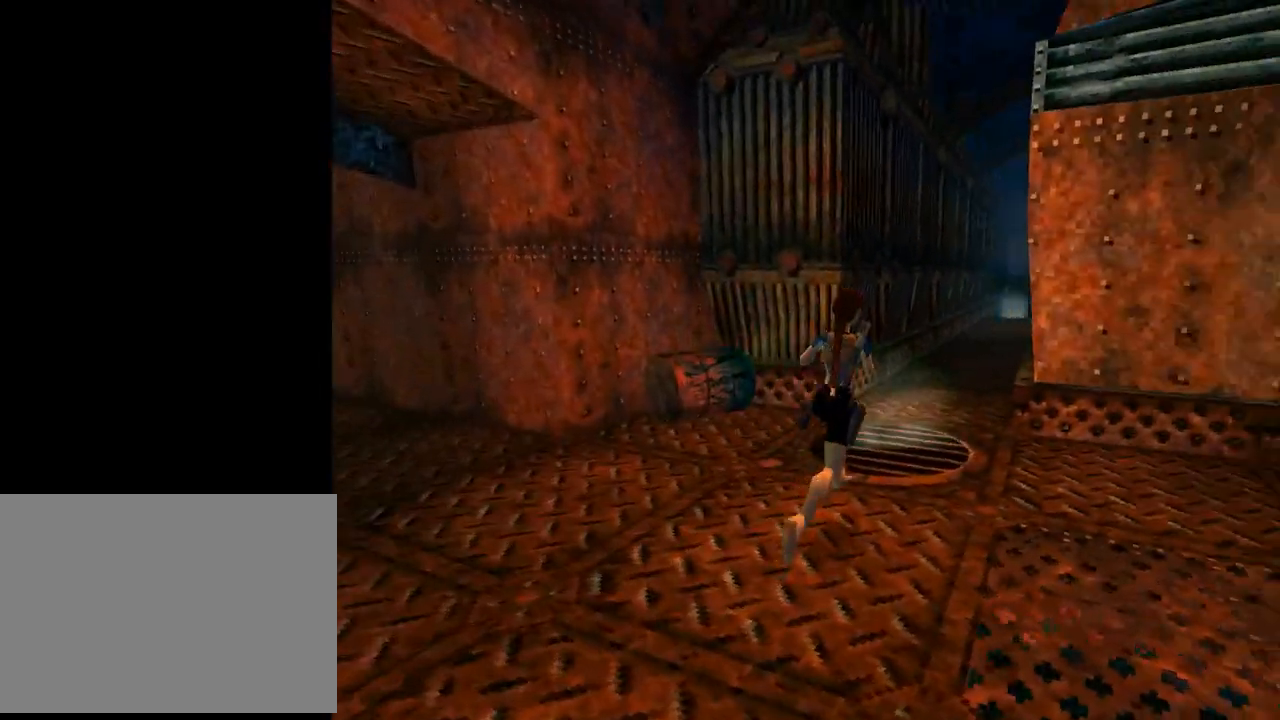
{"buttons": ["DPAD_RIGHT"], "left_stick": "center", "events": [[267, "DPAD_UP", "up"], [367, "DPAD_RIGHT", "down"]]}
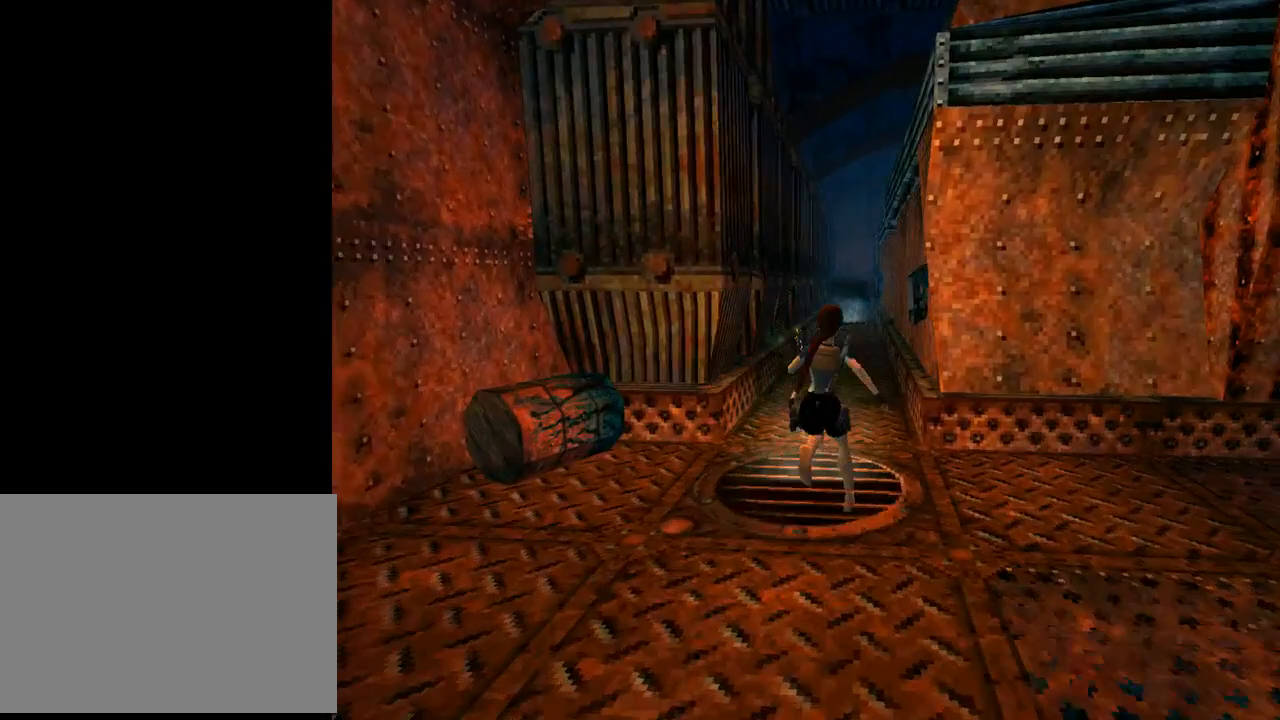
{"buttons": ["L1", "DPAD_UP"], "left_stick": "center", "events": [[33, "DPAD_RIGHT", "up"], [333, "L1", "down"], [467, "DPAD_UP", "down"]]}
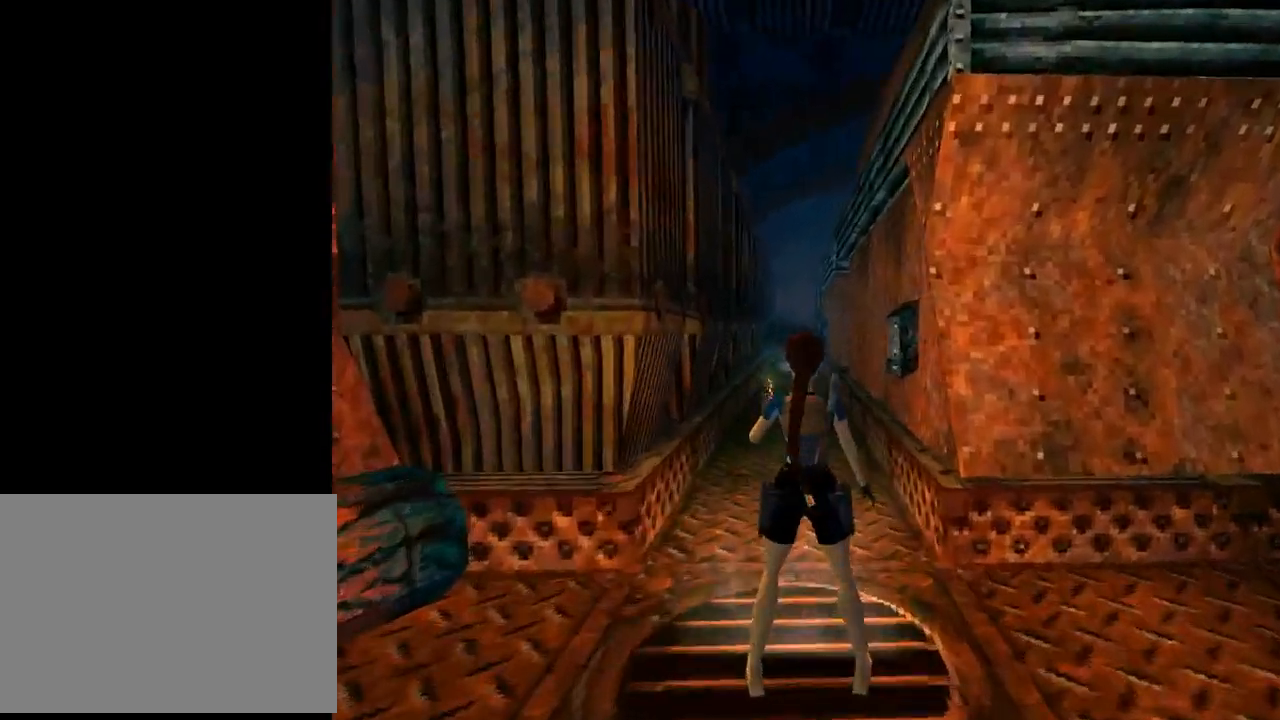
{"buttons": ["DPAD_UP", "DPAD_LEFT"], "left_stick": "center", "events": [[233, "DPAD_UP", "up"], [400, "DPAD_UP", "down"], [400, "L1", "up"], [467, "DPAD_LEFT", "down"]]}
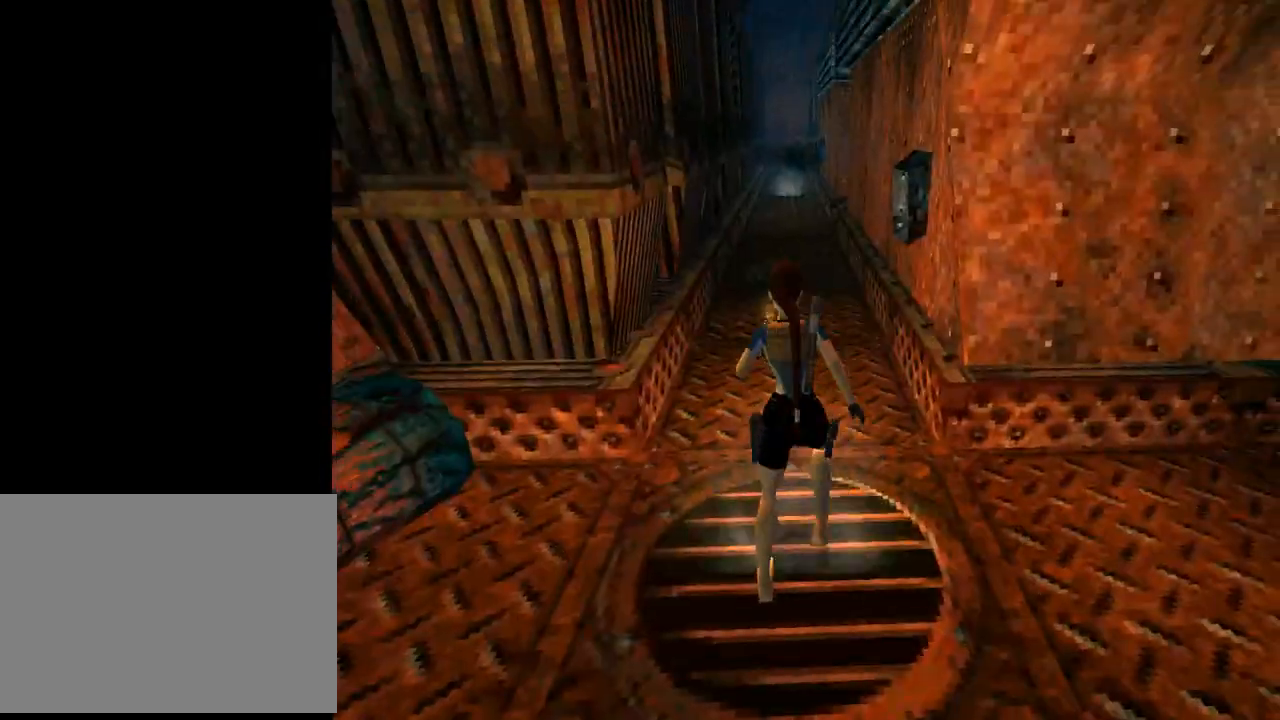
{"buttons": ["SQUARE", "DPAD_UP", "DPAD_RIGHT"], "left_stick": "center", "events": [[167, "DPAD_LEFT", "up"], [233, "SQUARE", "down"], [433, "DPAD_RIGHT", "down"]]}
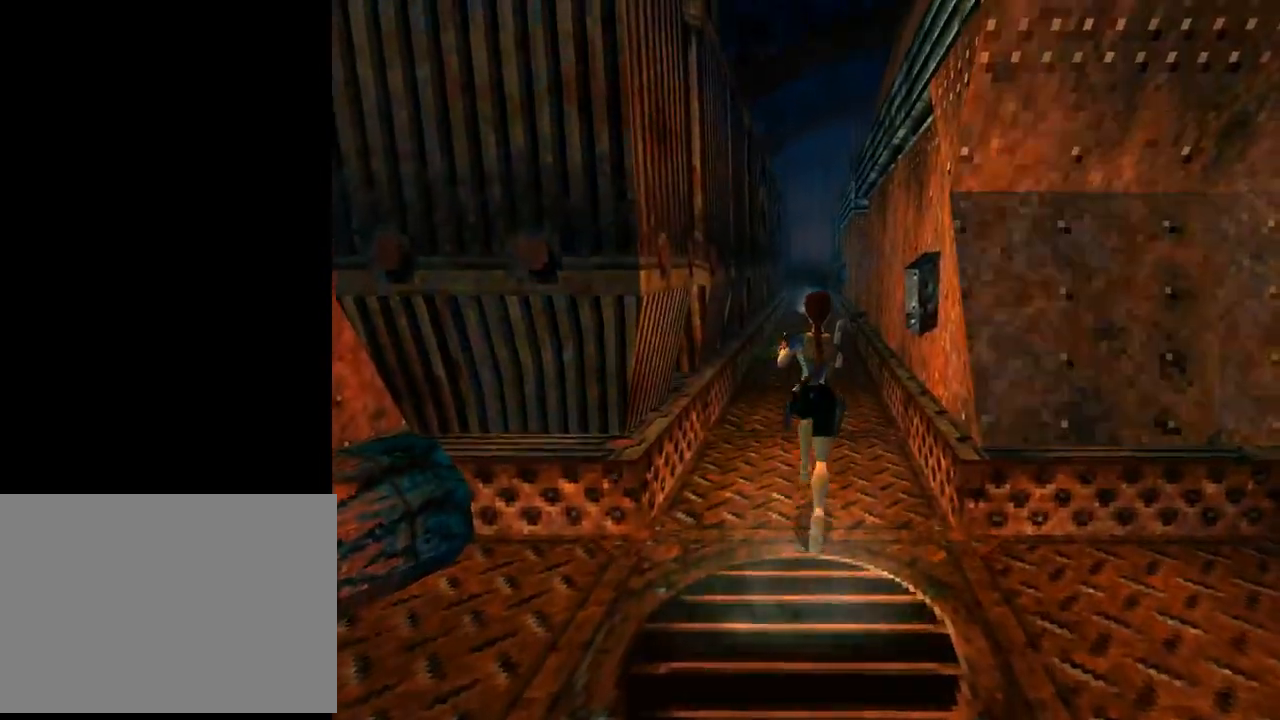
{"buttons": ["DPAD_UP", "DPAD_LEFT"], "left_stick": "center", "events": [[100, "DPAD_RIGHT", "up"], [467, "DPAD_LEFT", "down"], [500, "SQUARE", "up"]]}
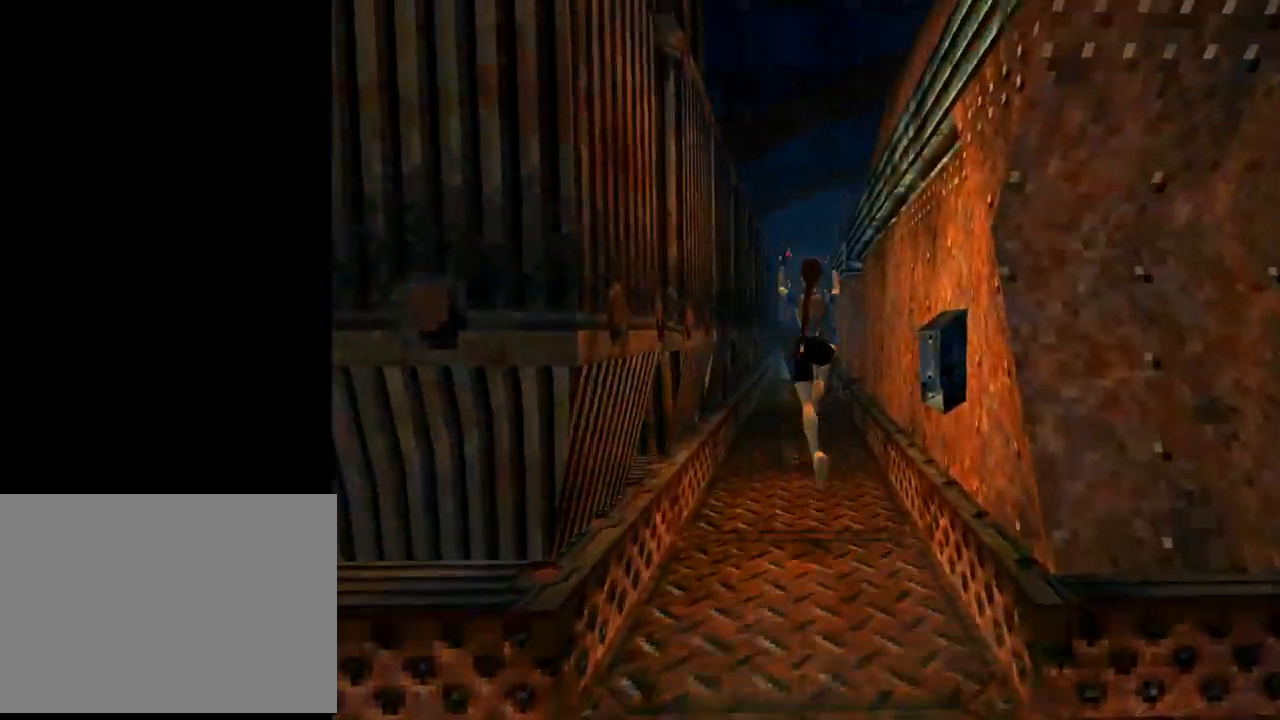
{"buttons": ["DPAD_UP"], "left_stick": "center", "events": [[133, "DPAD_LEFT", "up"]]}
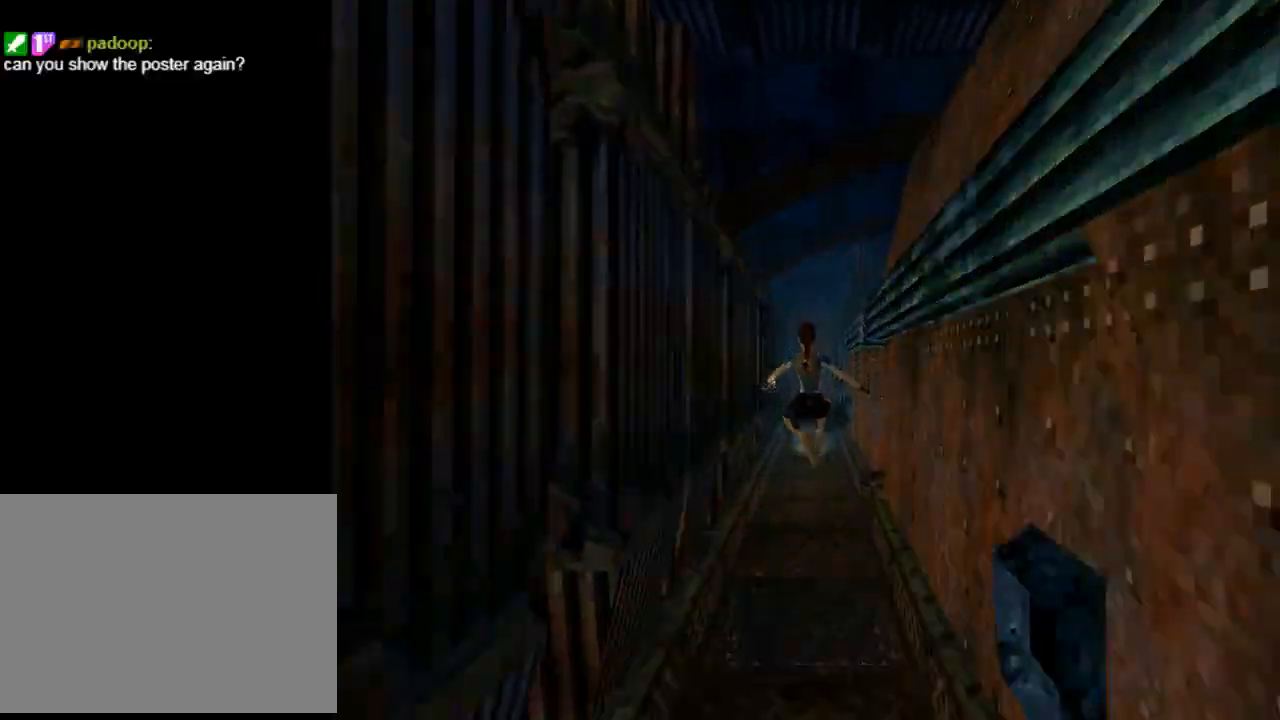
{"buttons": ["DPAD_UP", "DPAD_RIGHT"], "left_stick": "center", "events": [[400, "DPAD_RIGHT", "down"]]}
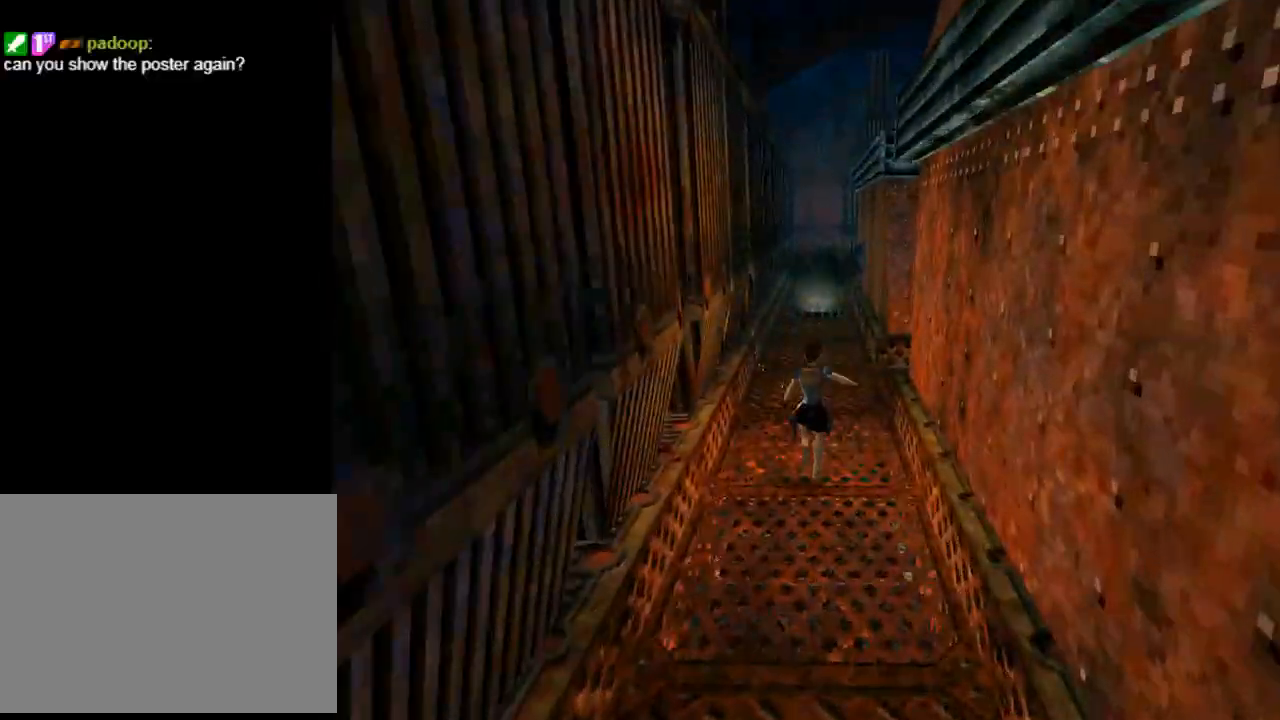
{"buttons": [], "left_stick": "center", "events": [[100, "DPAD_RIGHT", "up"], [133, "DPAD_UP", "up"], [167, "DPAD_RIGHT", "down"], [300, "DPAD_RIGHT", "up"]]}
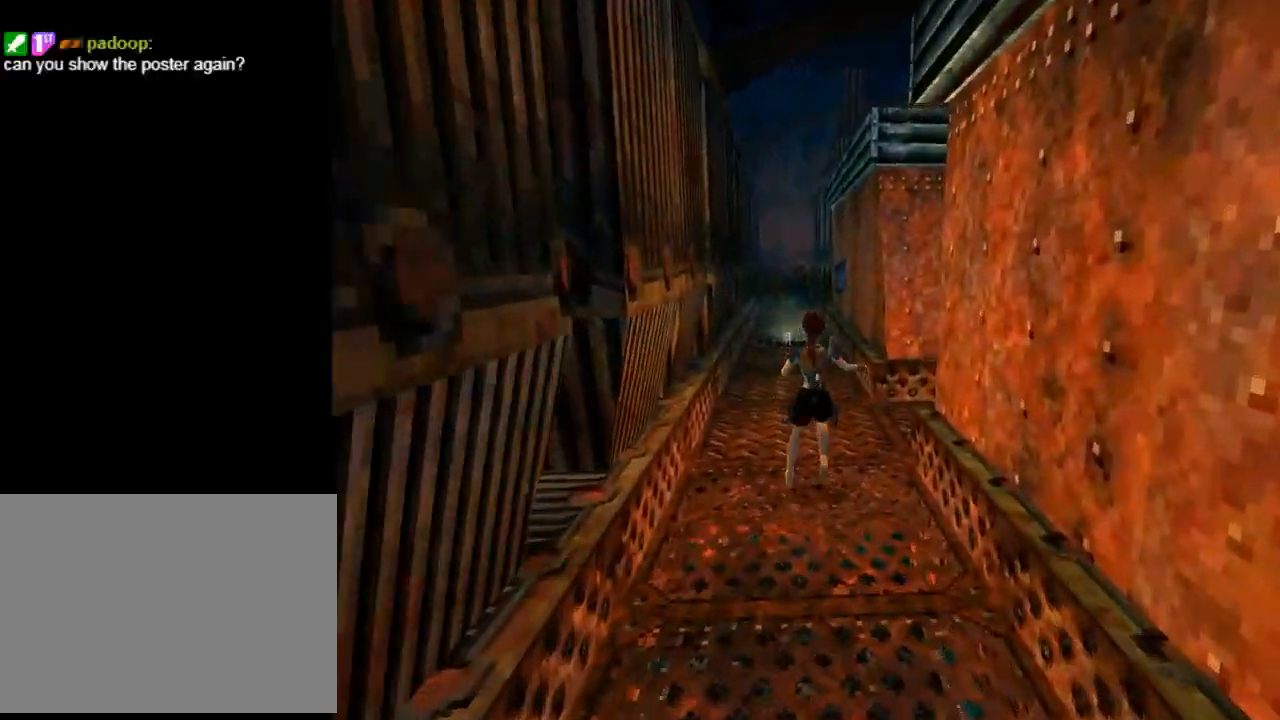
{"buttons": ["L1", "DPAD_UP"], "left_stick": "center", "events": [[433, "L1", "down"], [467, "DPAD_UP", "down"]]}
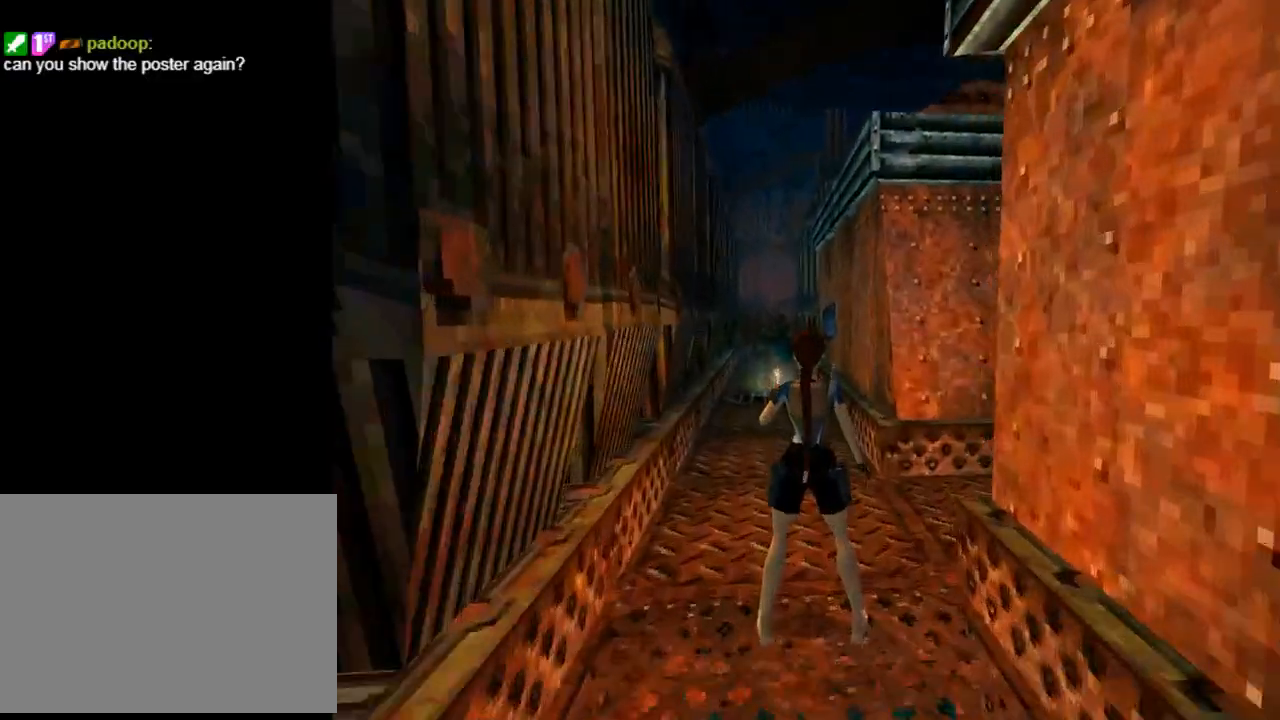
{"buttons": ["L1", "DPAD_UP"], "left_stick": "center", "events": [[200, "DPAD_RIGHT", "down"], [500, "DPAD_RIGHT", "up"]]}
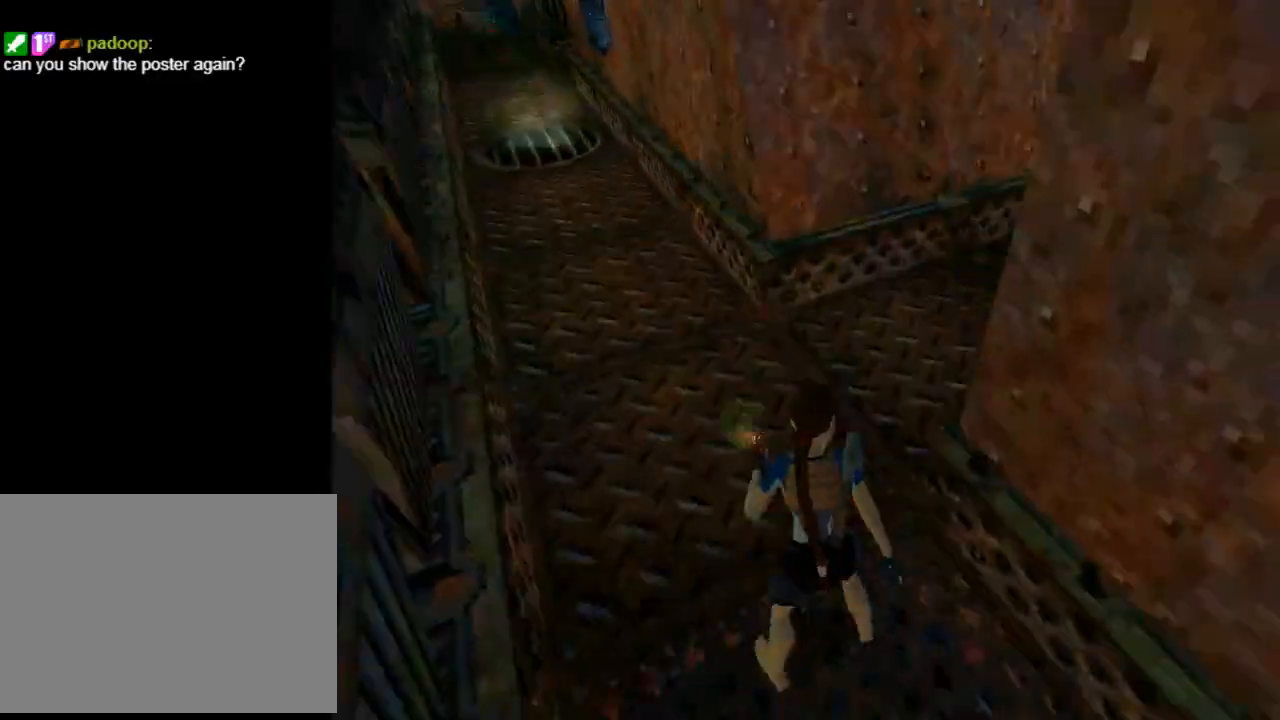
{"buttons": ["DPAD_RIGHT"], "left_stick": "center", "events": [[100, "DPAD_UP", "up"], [200, "DPAD_RIGHT", "down"], [333, "L1", "up"]]}
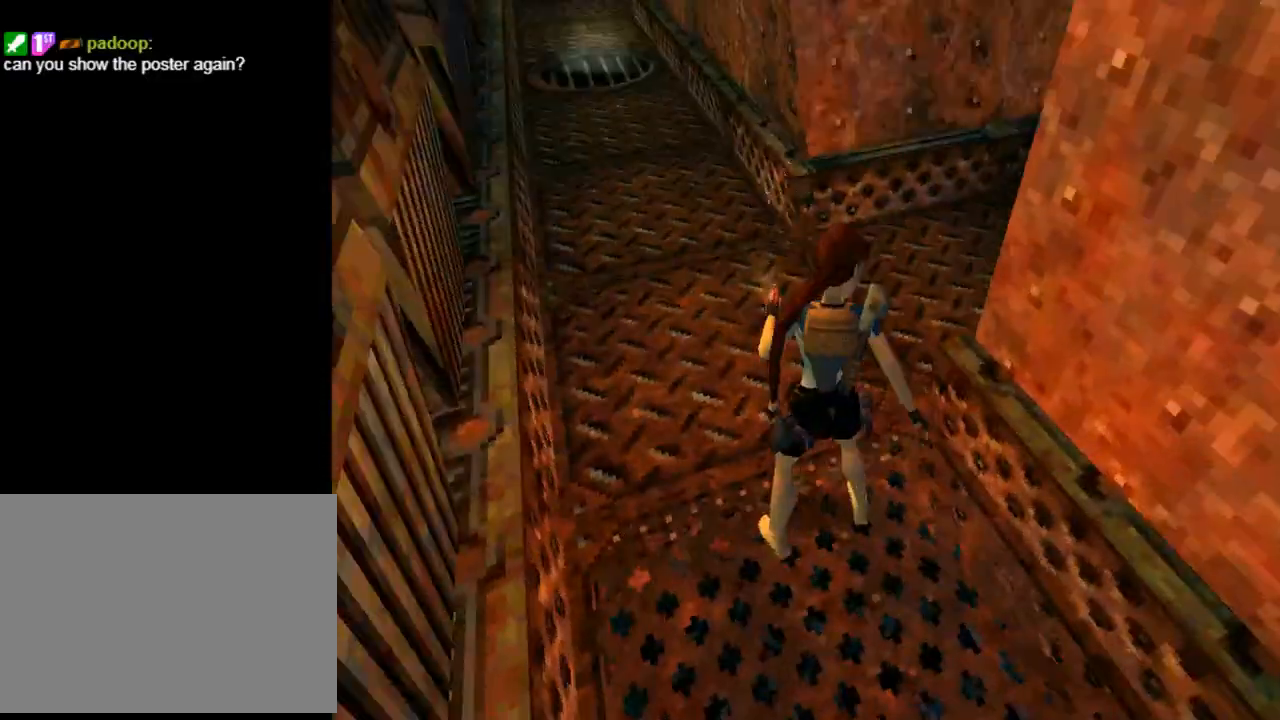
{"buttons": ["DPAD_RIGHT"], "left_stick": "center", "events": []}
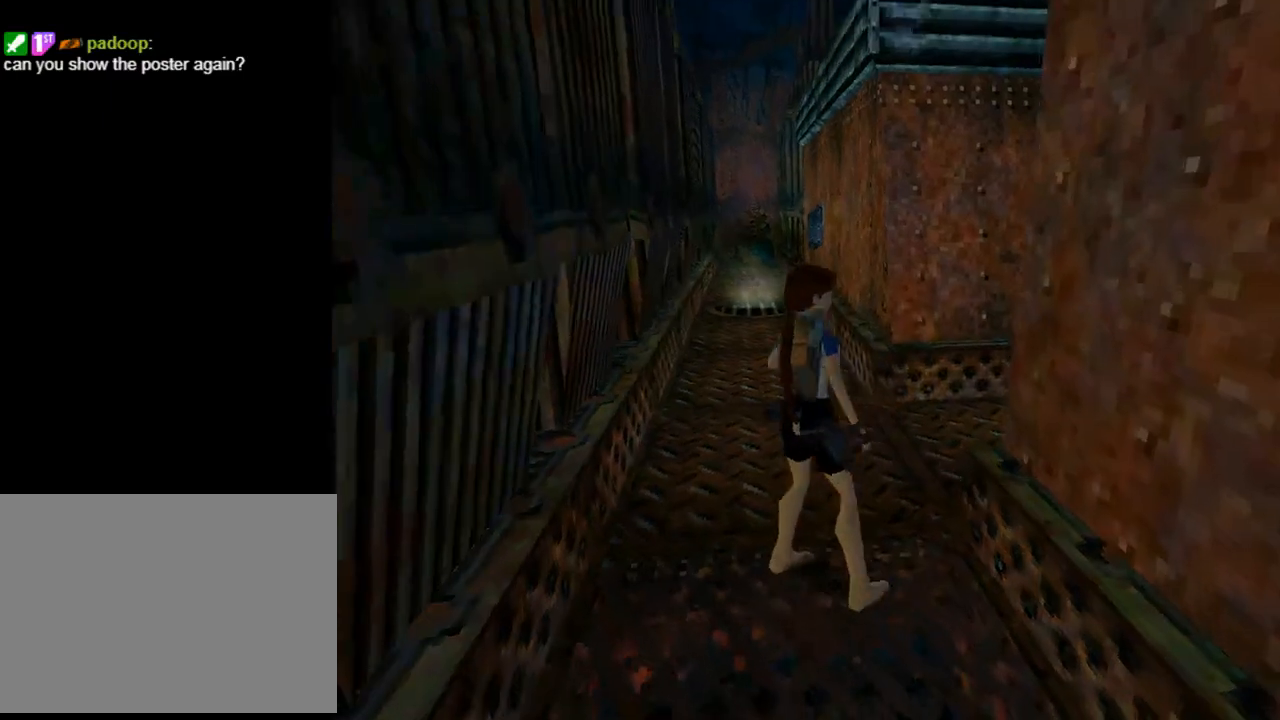
{"buttons": ["DPAD_RIGHT"], "left_stick": "center", "events": []}
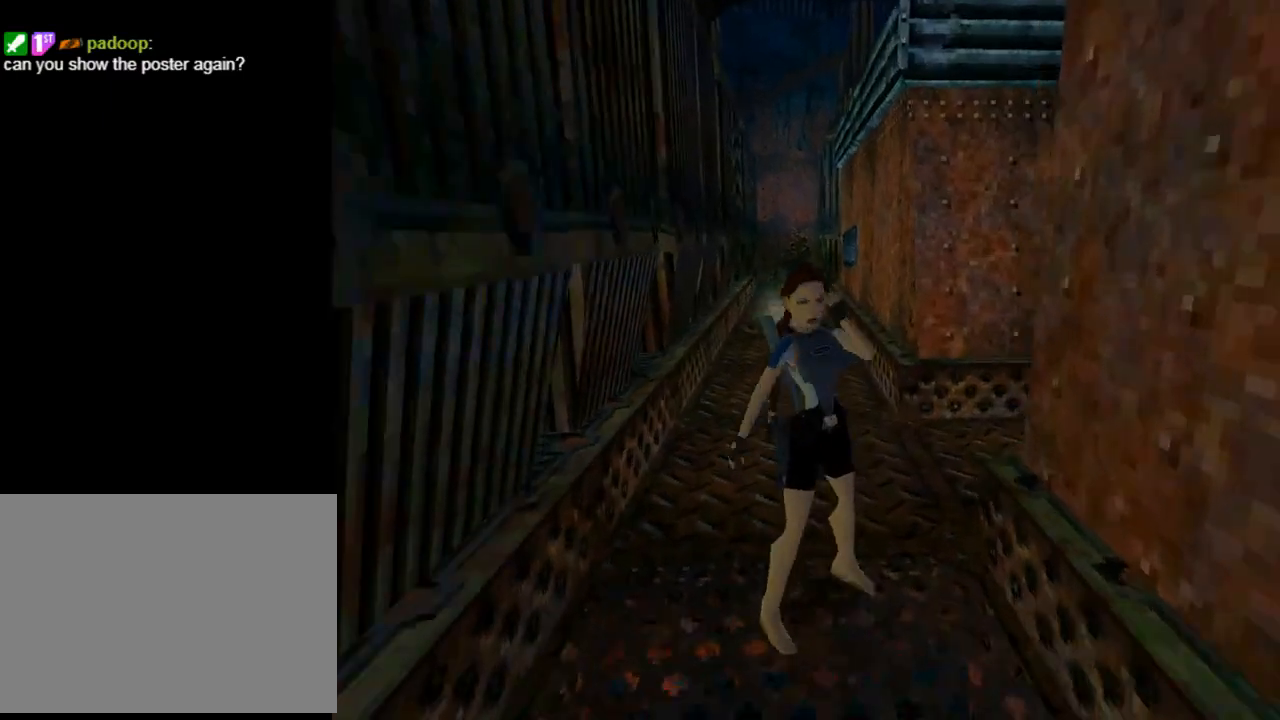
{"buttons": ["L1", "DPAD_UP", "DPAD_RIGHT"], "left_stick": "center", "events": [[67, "L1", "down"], [167, "DPAD_UP", "down"], [267, "DPAD_RIGHT", "up"], [300, "DPAD_RIGHT", "down"]]}
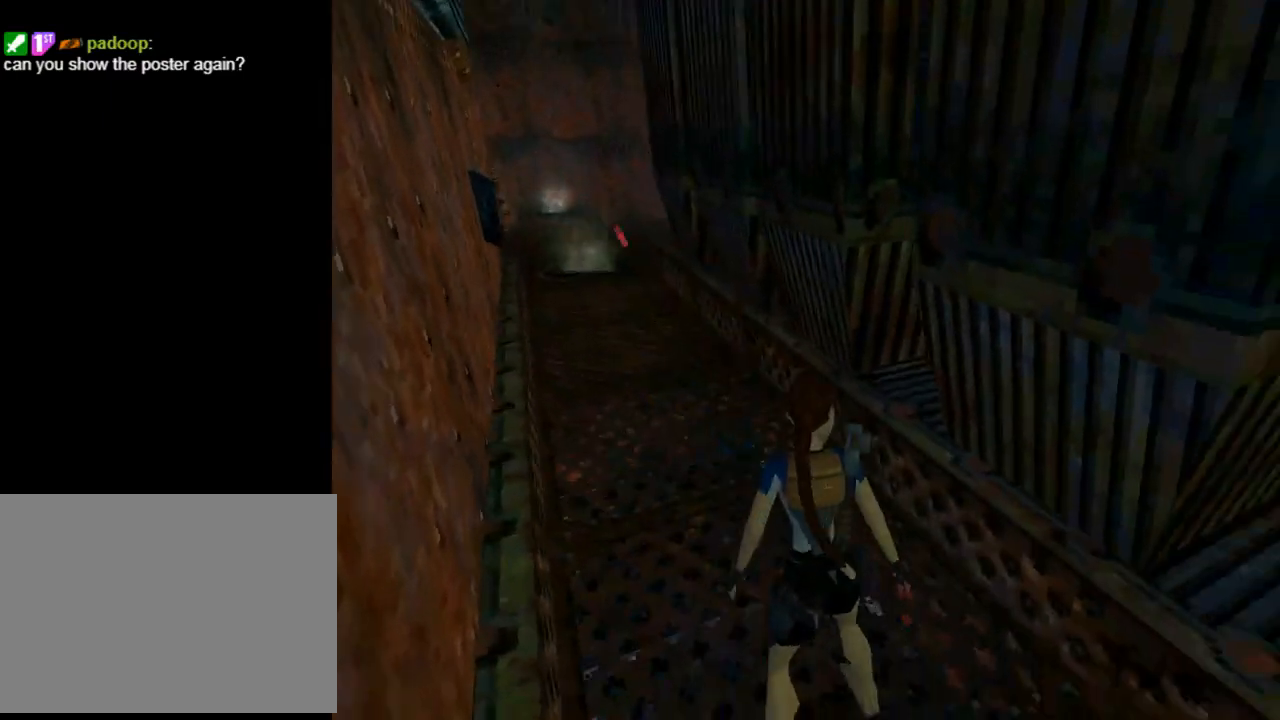
{"buttons": ["L1"], "left_stick": "center", "events": [[100, "DPAD_RIGHT", "up"], [100, "DPAD_UP", "up"]]}
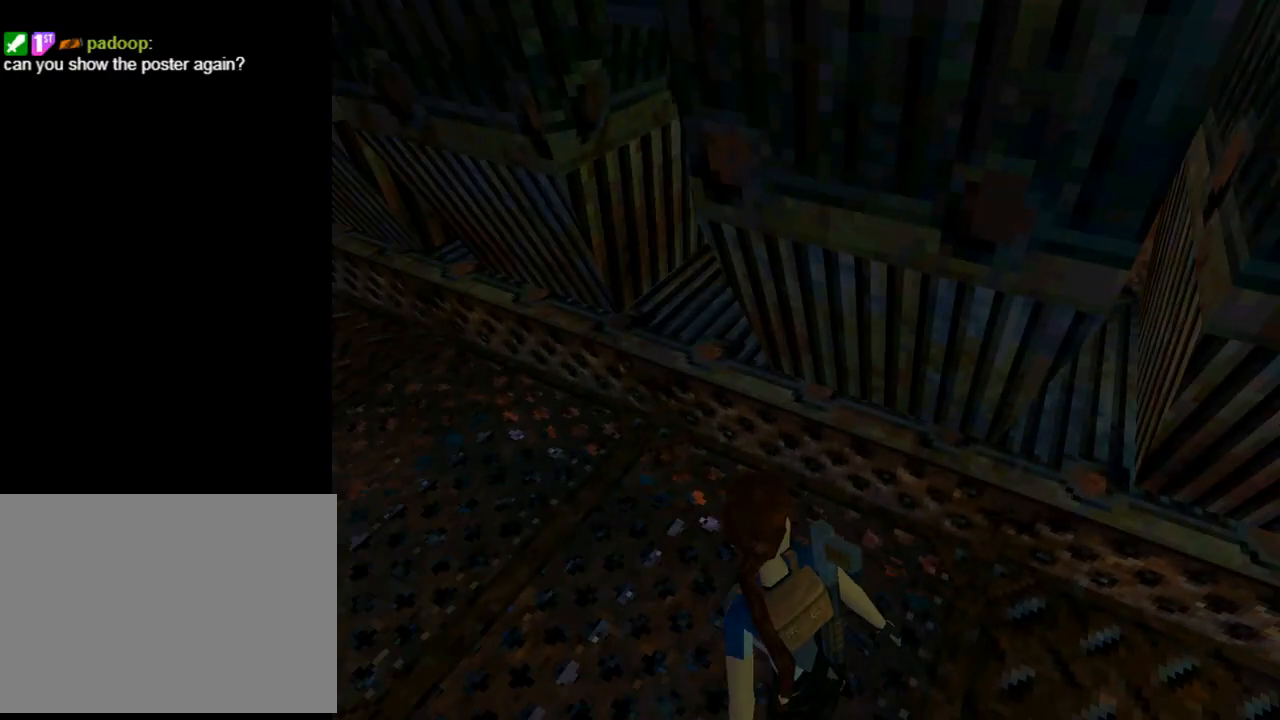
{"buttons": ["DPAD_UP", "DPAD_LEFT"], "left_stick": "center", "events": [[333, "DPAD_UP", "down"], [333, "L1", "up"], [400, "DPAD_LEFT", "down"]]}
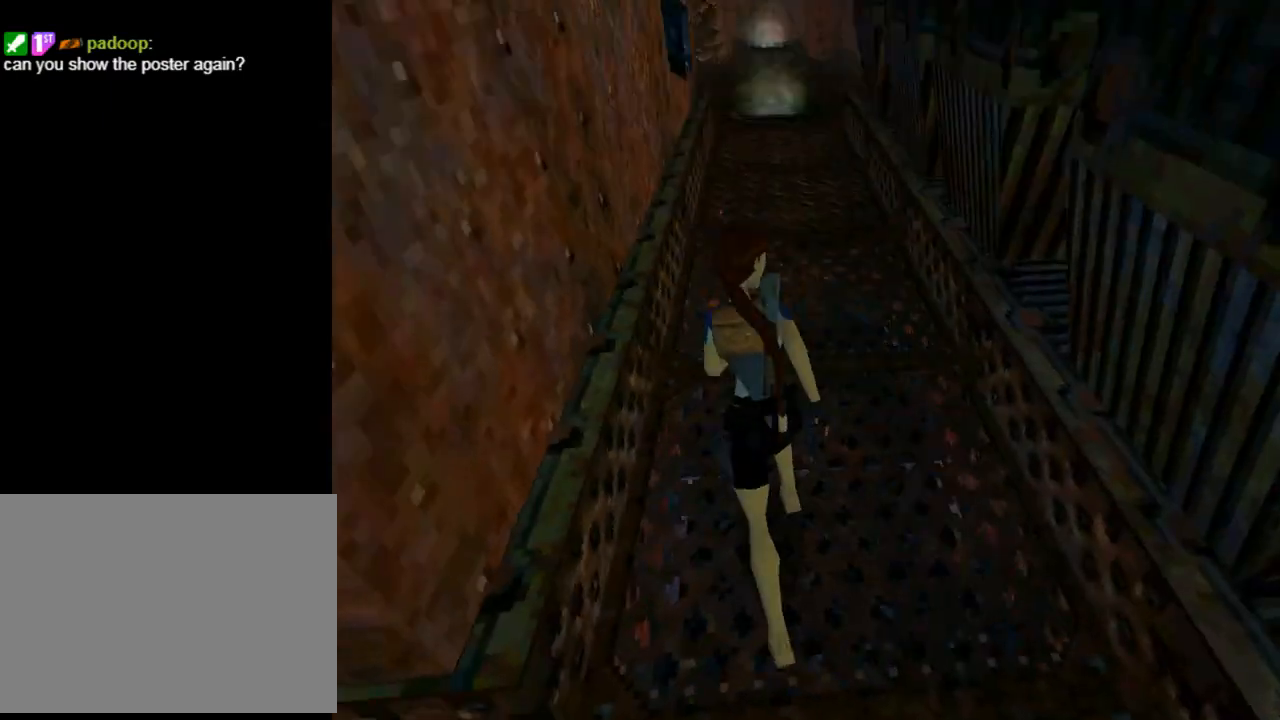
{"buttons": ["DPAD_RIGHT"], "left_stick": "center", "events": [[167, "DPAD_LEFT", "up"], [267, "DPAD_RIGHT", "down"], [367, "DPAD_UP", "up"]]}
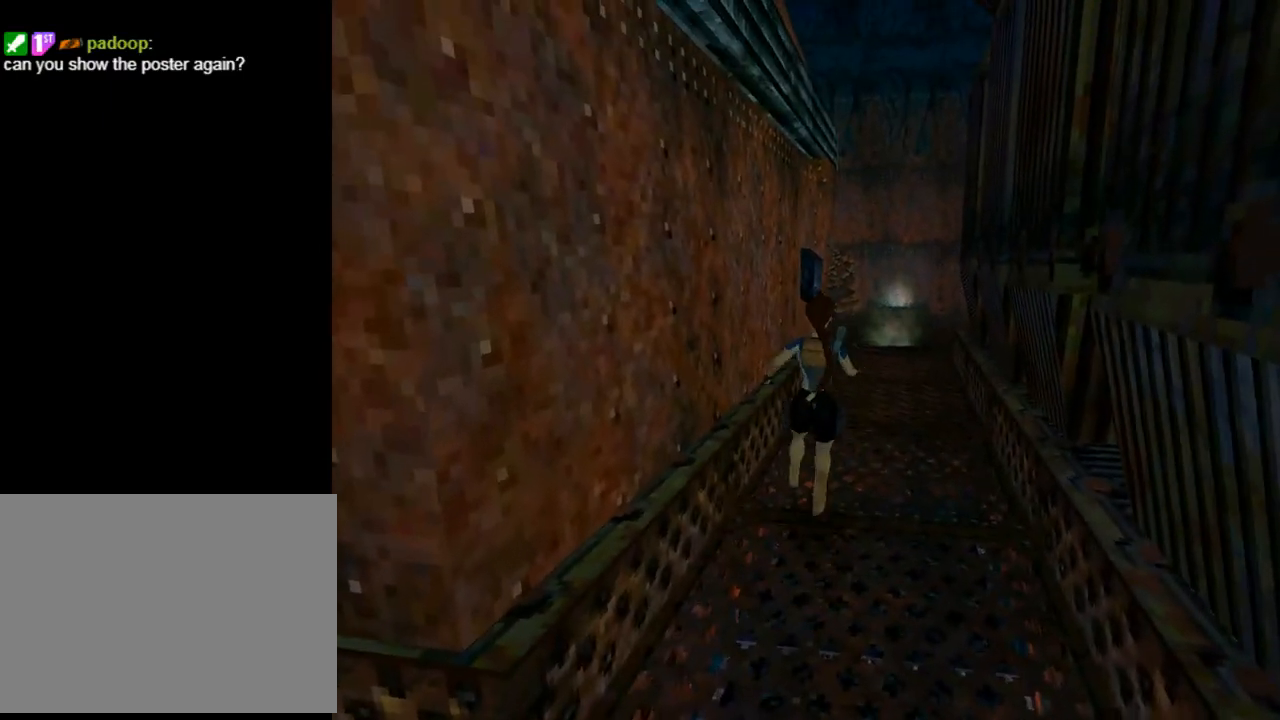
{"buttons": ["L1", "DPAD_RIGHT"], "left_stick": "center", "events": [[500, "L1", "down"]]}
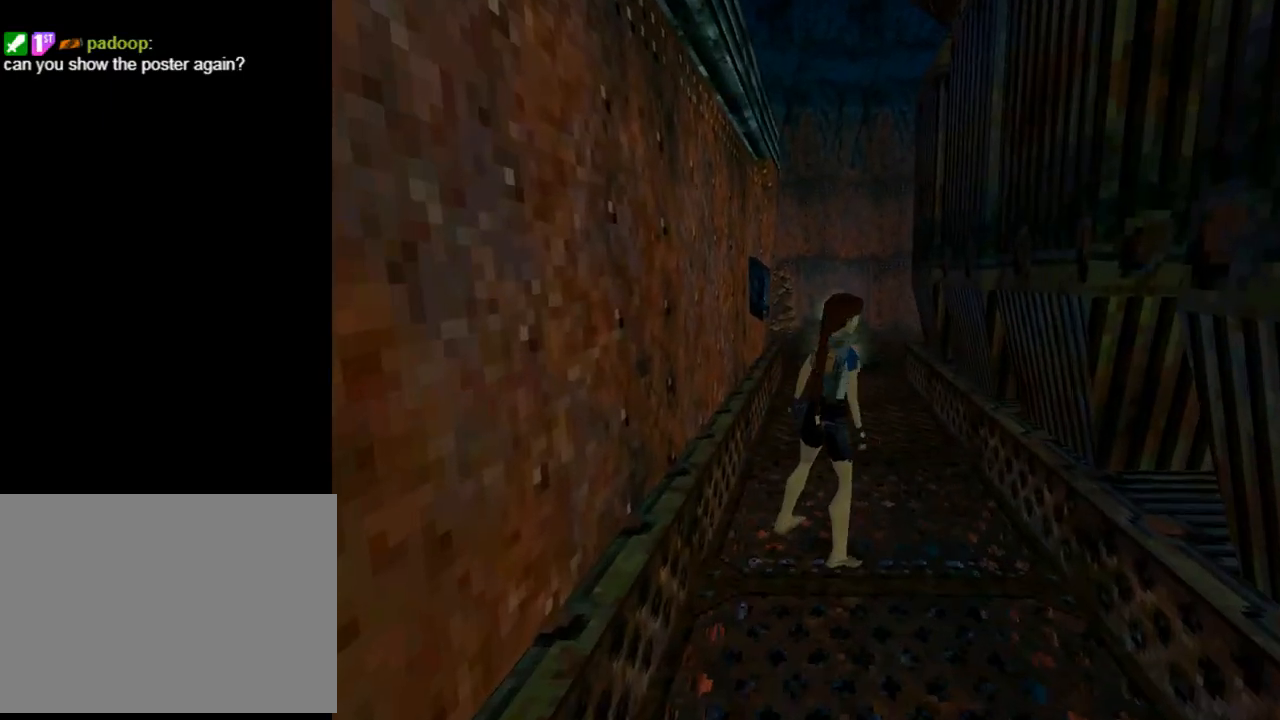
{"buttons": ["L1", "DPAD_UP"], "left_stick": "center", "events": [[67, "DPAD_UP", "down"], [300, "DPAD_RIGHT", "up"]]}